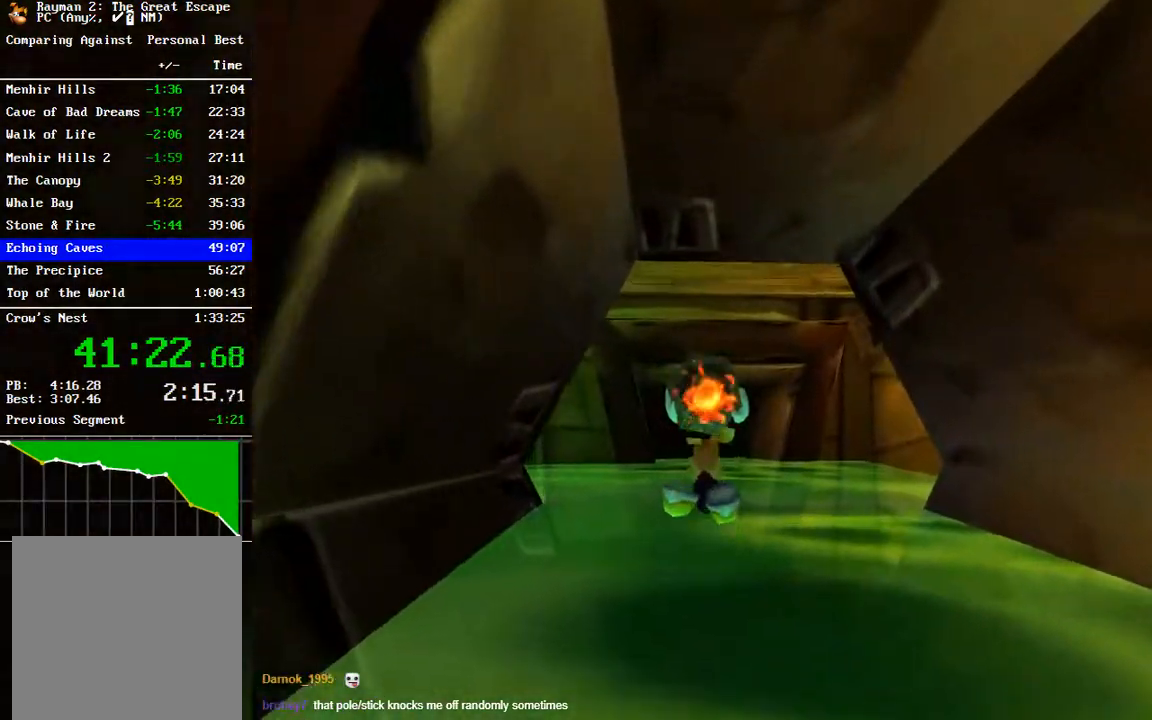
Gameplay with a controller (Xbox layout); each line is a JSON object with the inputs held at the frame after it. "events" lists button and stick changes between this image and that frame as [ms after this image, input, new state], when the widget could be followed in between.
{"buttons": [], "left_stick": "center", "right_stick": "center", "events": []}
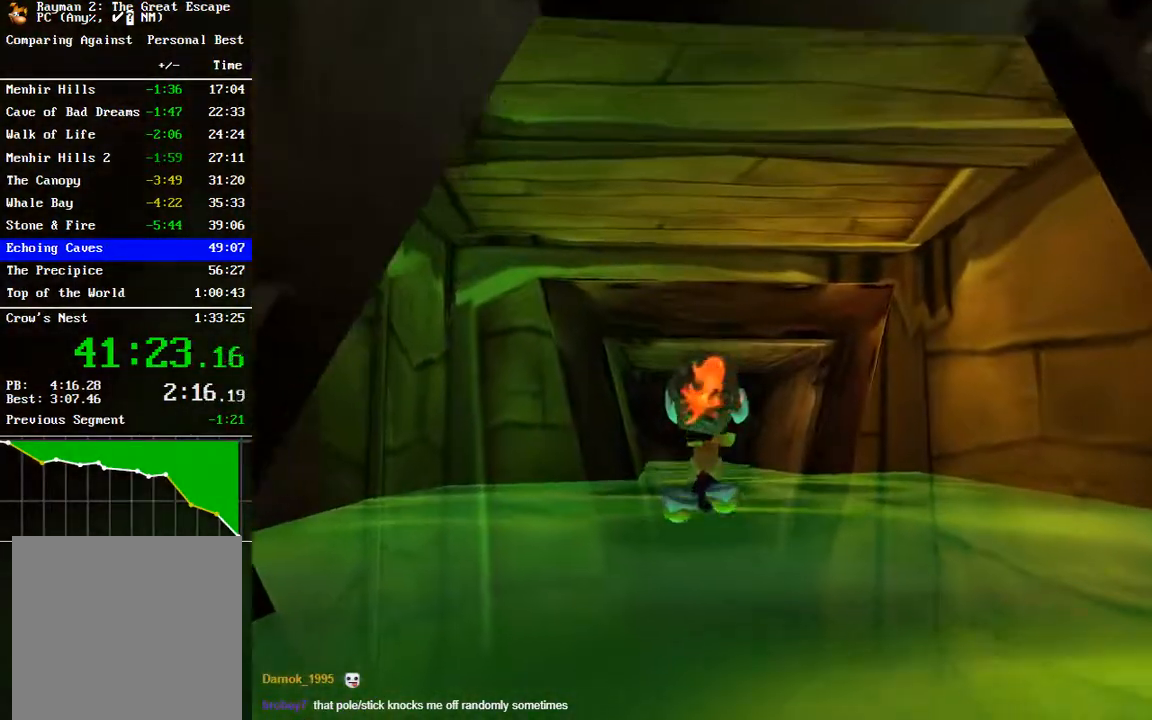
{"buttons": [], "left_stick": "center", "right_stick": "center", "events": [[350, "left_stick", "down-left"], [467, "left_stick", "center"]]}
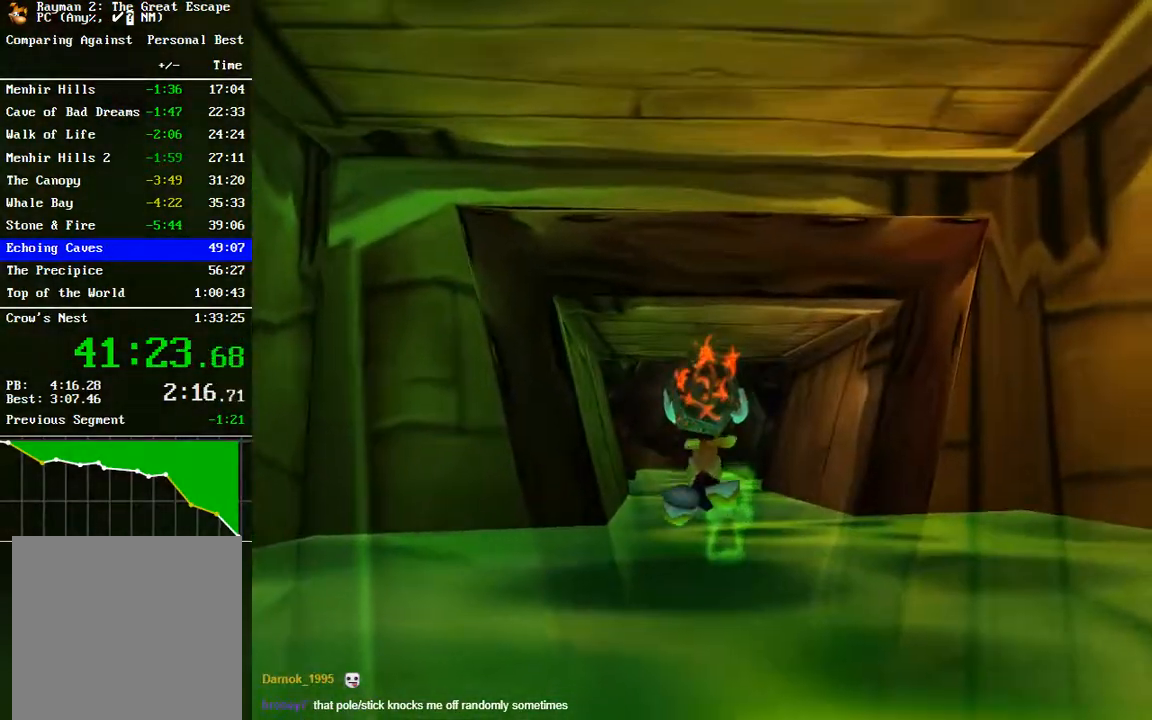
{"buttons": [], "left_stick": "center", "right_stick": "center", "events": []}
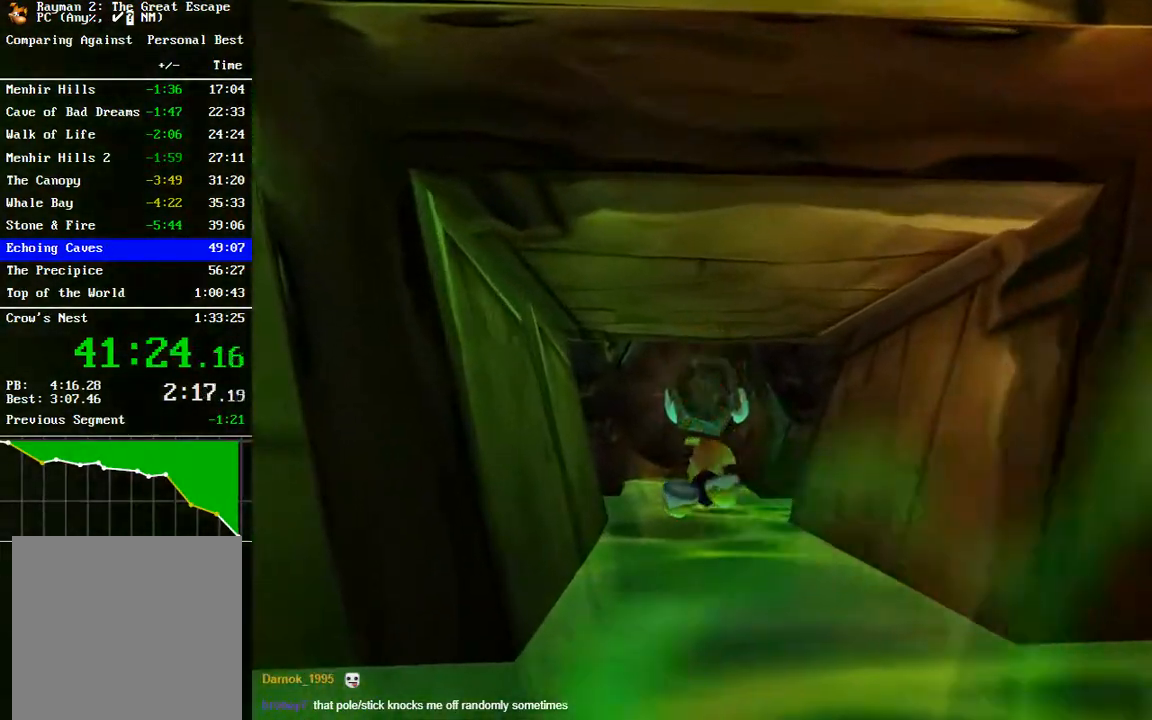
{"buttons": [], "left_stick": "center", "right_stick": "center", "events": [[33, "left_stick", "left"], [183, "left_stick", "center"]]}
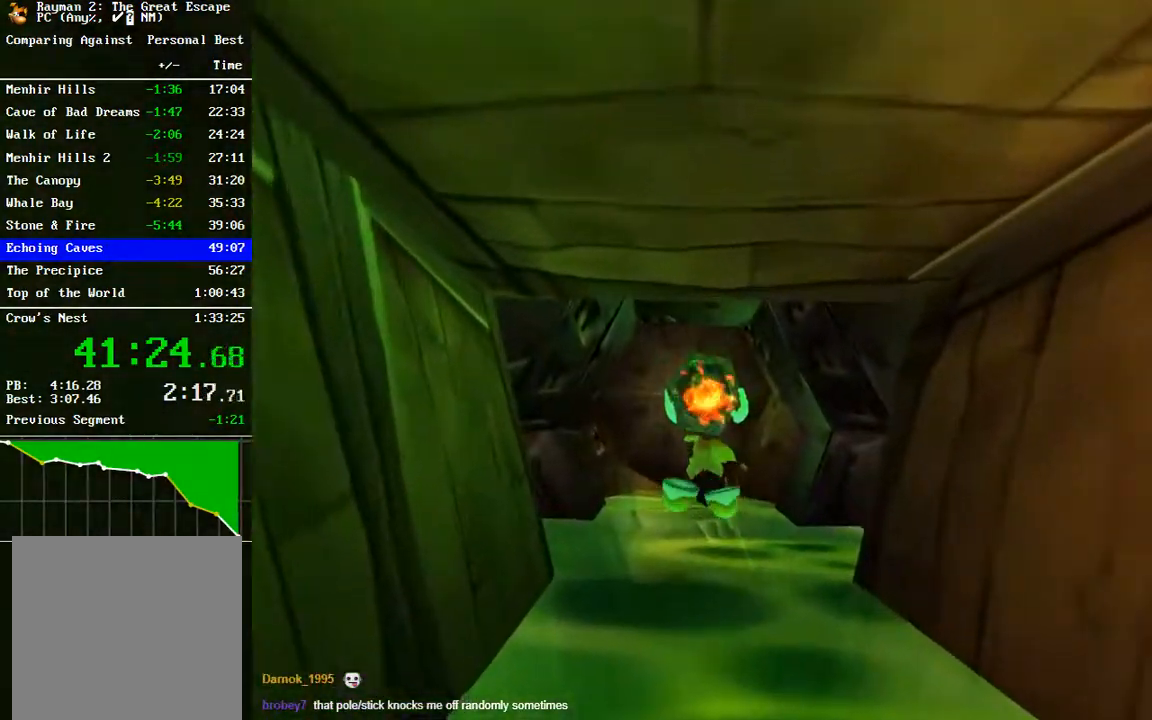
{"buttons": [], "left_stick": "center", "right_stick": "center", "events": [[67, "left_stick", "down"], [233, "left_stick", "center"]]}
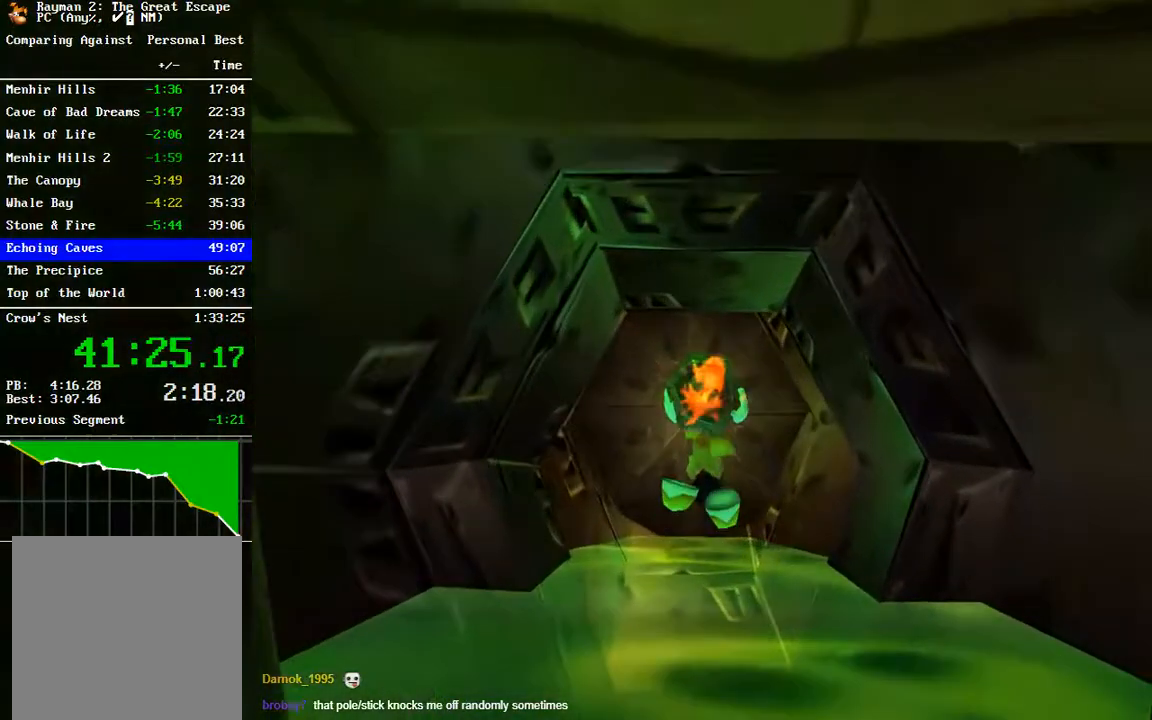
{"buttons": [], "left_stick": "center", "right_stick": "center", "events": [[183, "left_stick", "down-left"], [350, "left_stick", "center"]]}
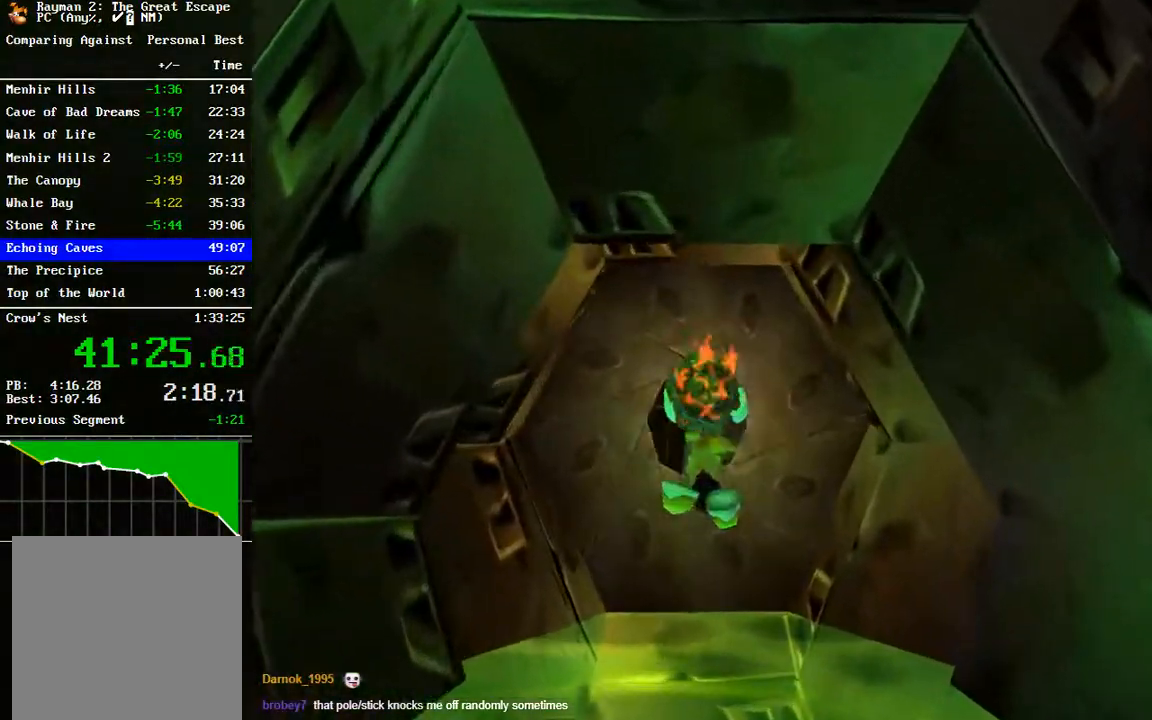
{"buttons": [], "left_stick": "left", "right_stick": "center", "events": [[100, "left_stick", "left"], [233, "left_stick", "center"], [450, "left_stick", "left"]]}
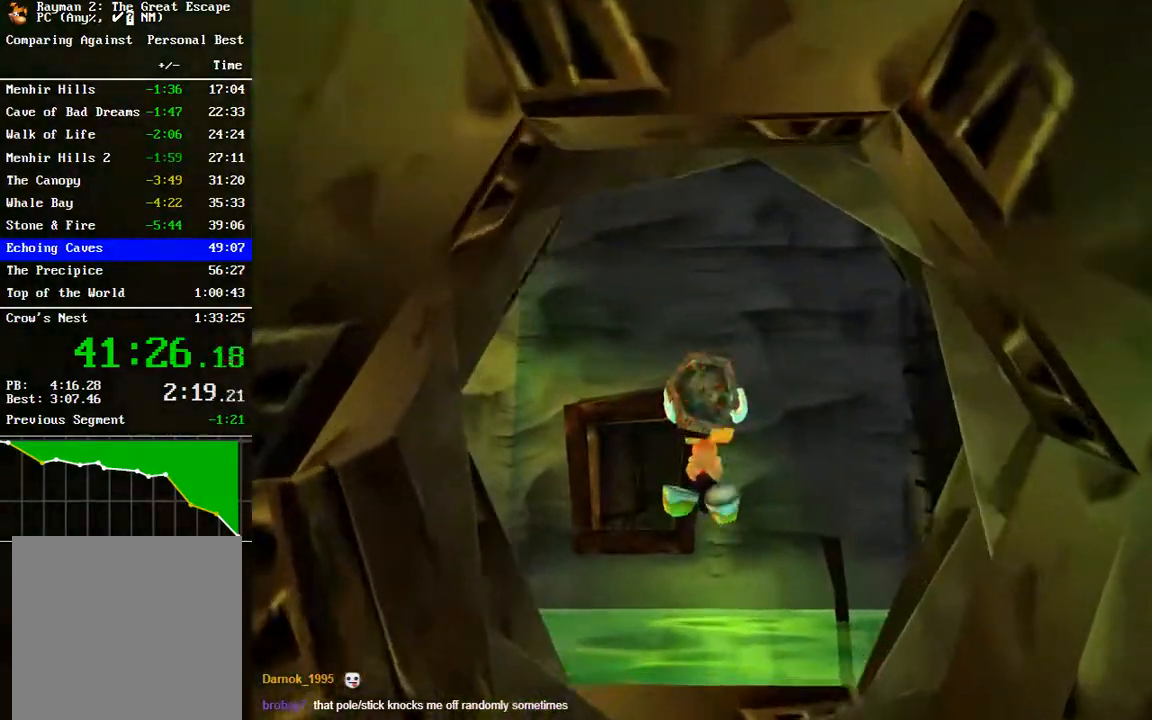
{"buttons": [], "left_stick": "center", "right_stick": "center", "events": [[333, "left_stick", "center"]]}
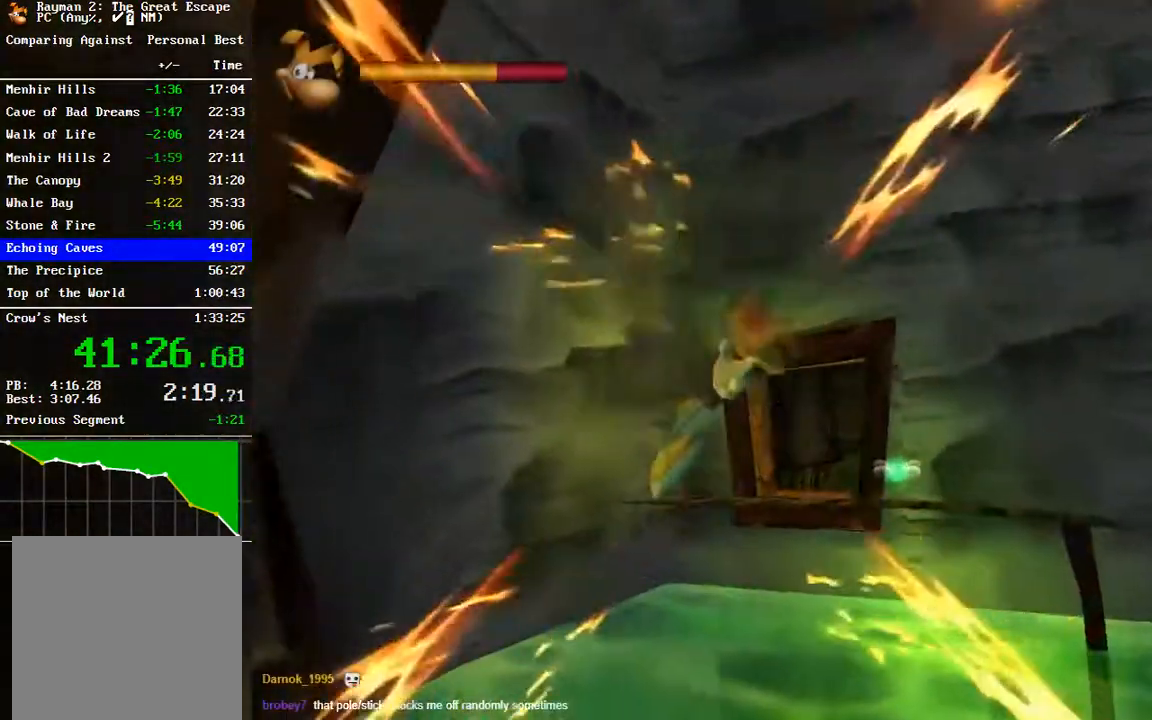
{"buttons": ["A"], "left_stick": "down-right", "right_stick": "center", "events": [[283, "left_stick", "right"], [300, "A", "down"], [417, "left_stick", "down-right"]]}
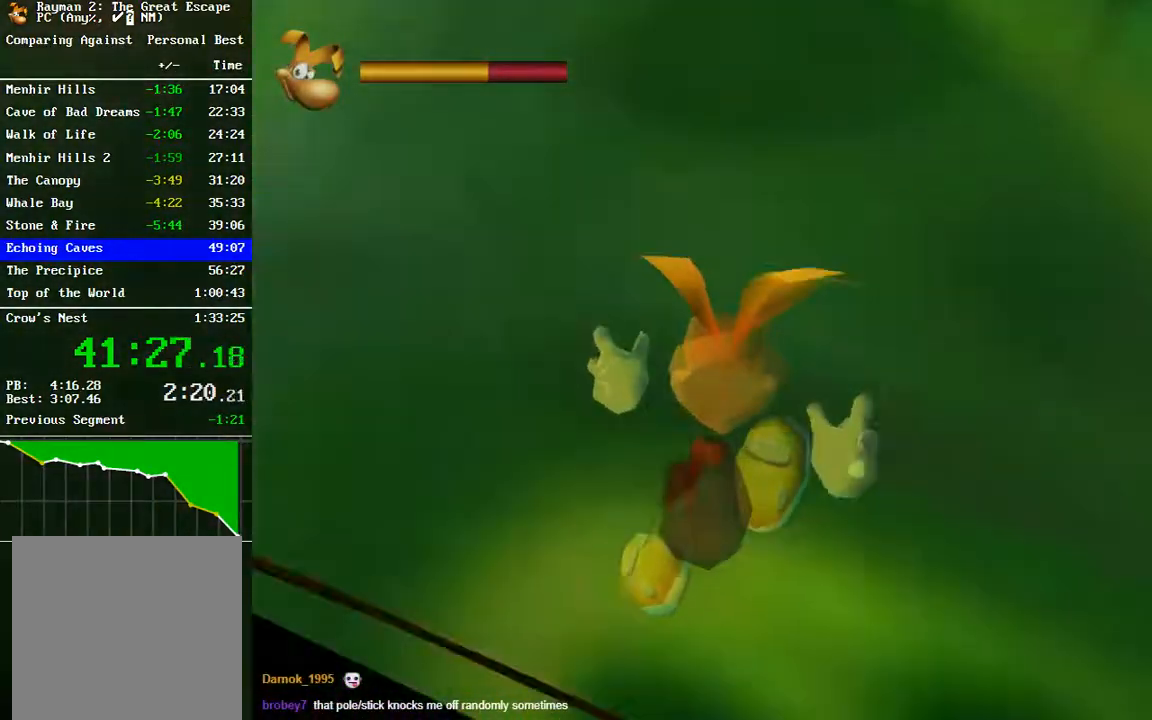
{"buttons": [], "left_stick": "down", "right_stick": "center", "events": [[117, "A", "up"], [433, "left_stick", "down"]]}
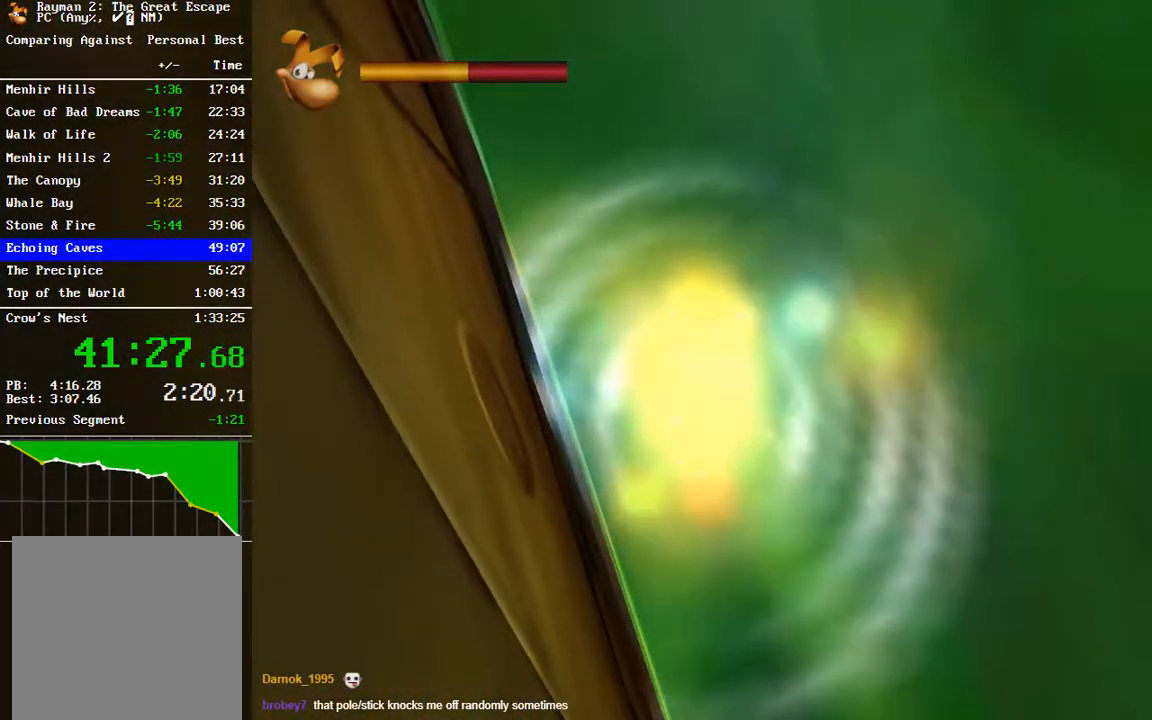
{"buttons": [], "left_stick": "center", "right_stick": "center", "events": [[17, "left_stick", "center"]]}
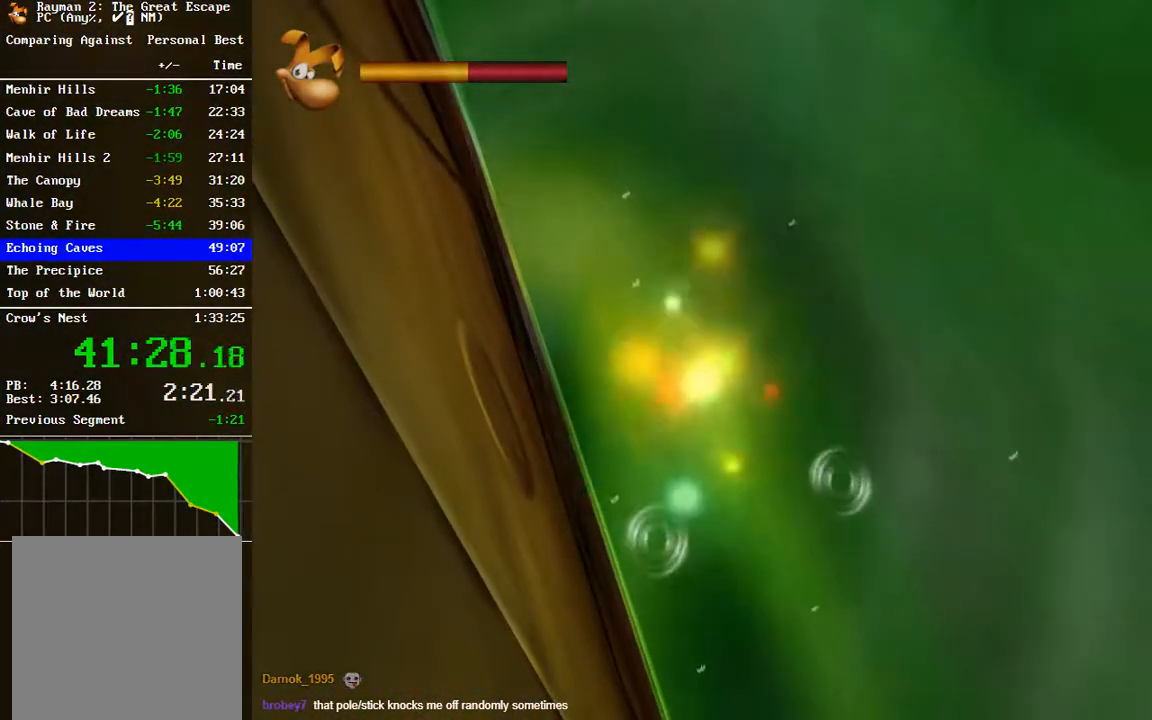
{"buttons": [], "left_stick": "center", "right_stick": "center", "events": []}
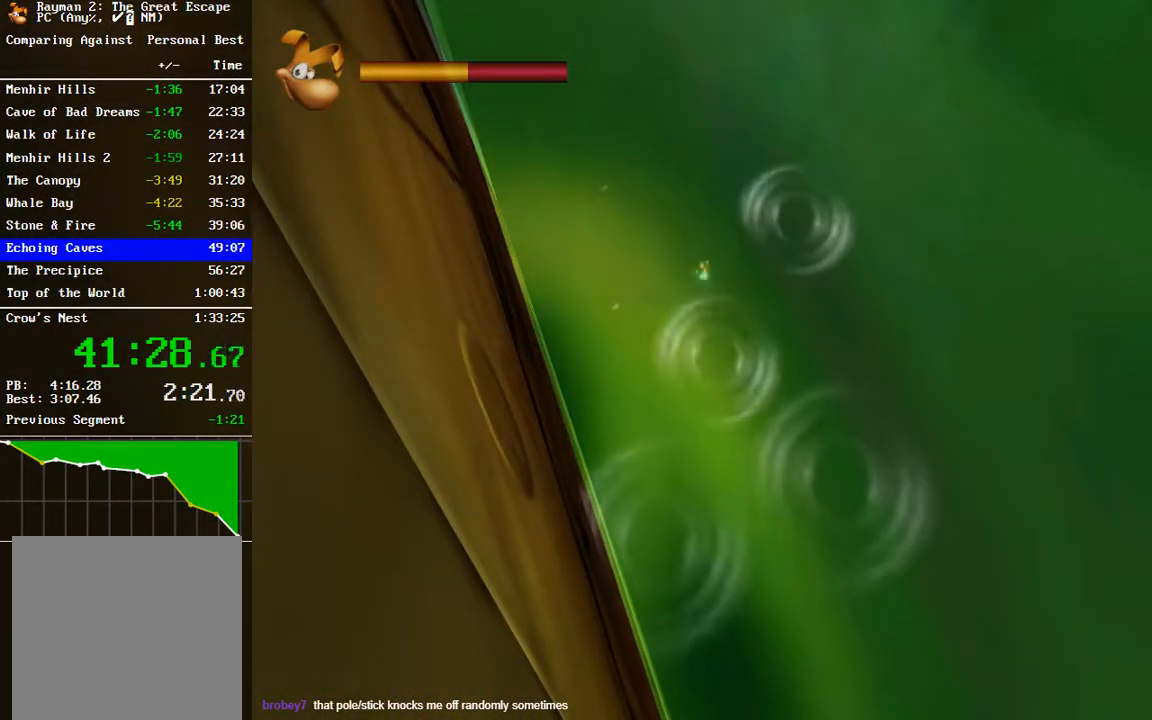
{"buttons": [], "left_stick": "center", "right_stick": "center", "events": []}
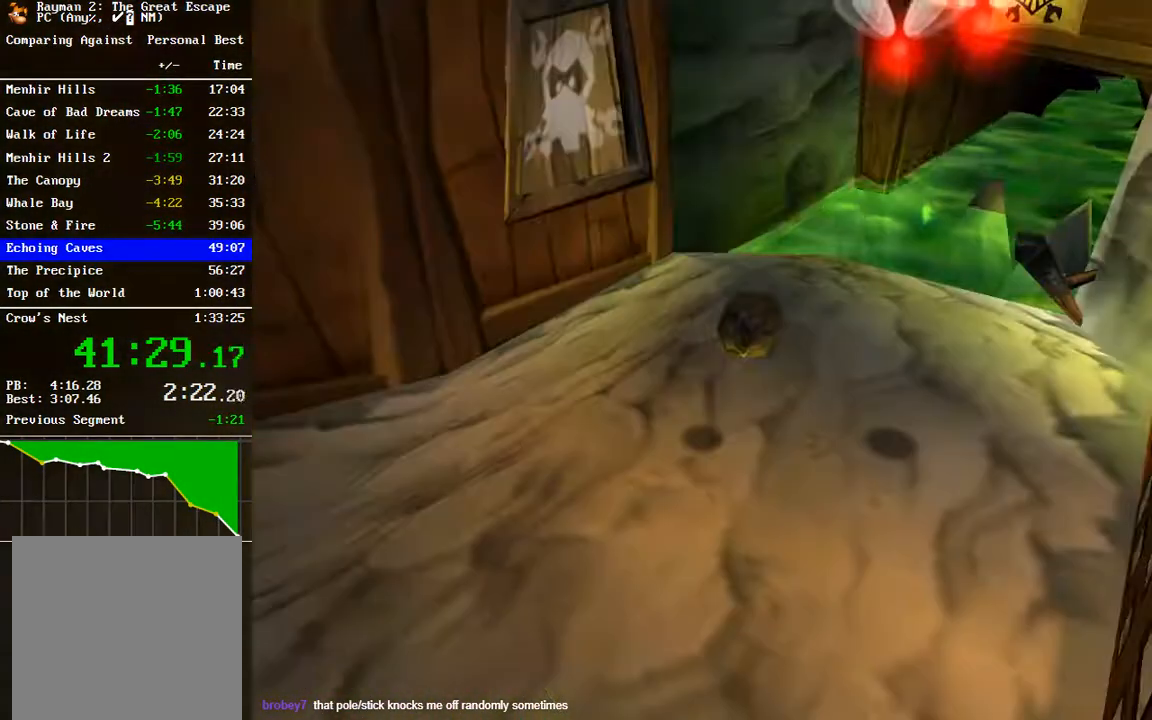
{"buttons": [], "left_stick": "center", "right_stick": "center", "events": []}
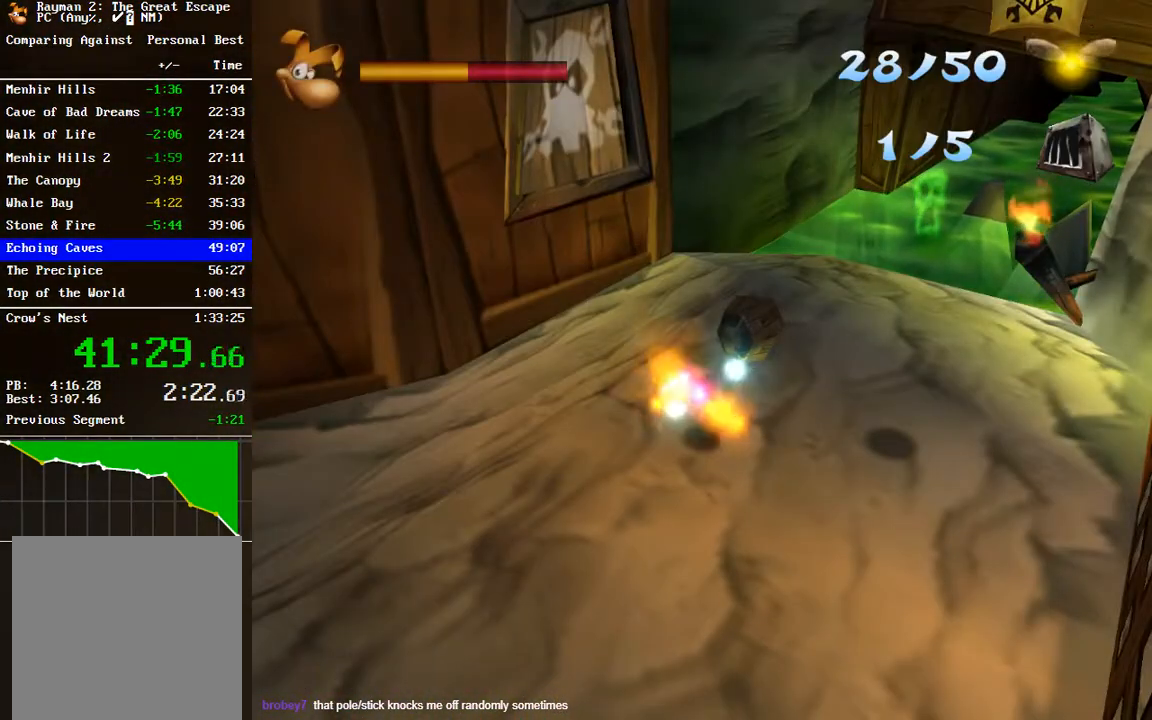
{"buttons": [], "left_stick": "center", "right_stick": "center", "events": [[83, "left_stick", "up-right"], [200, "right_stick", "right"], [433, "right_stick", "center"], [450, "left_stick", "center"]]}
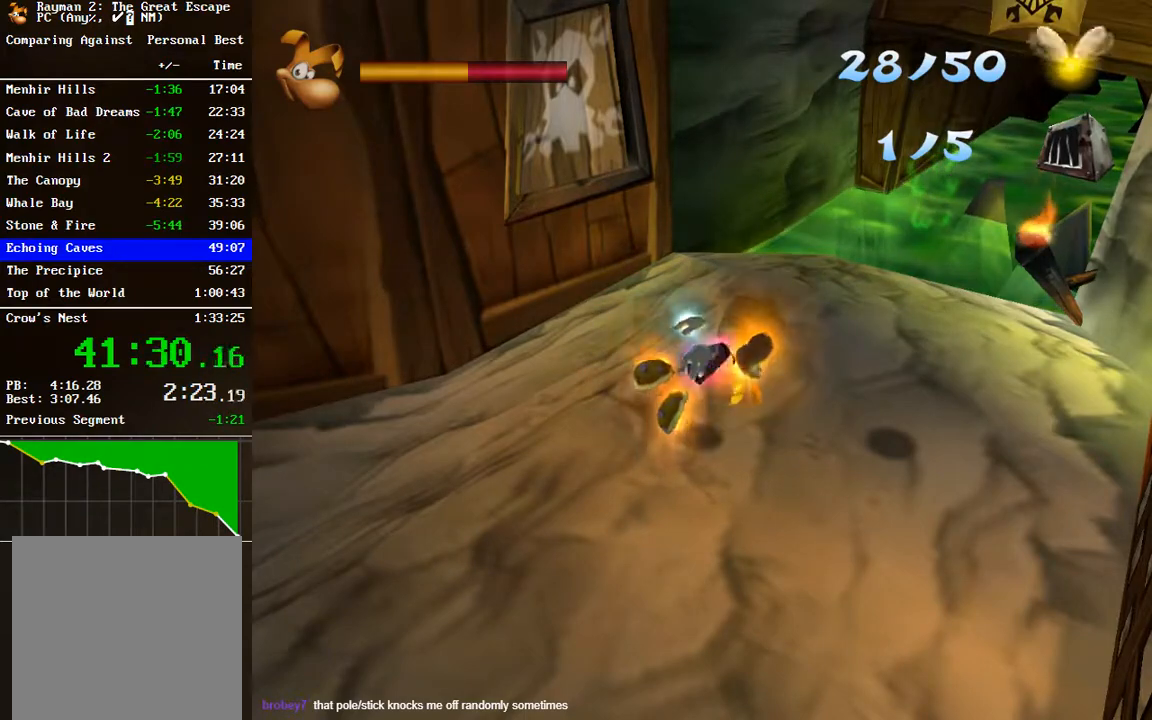
{"buttons": [], "left_stick": "right", "right_stick": "center", "events": [[150, "left_stick", "right"]]}
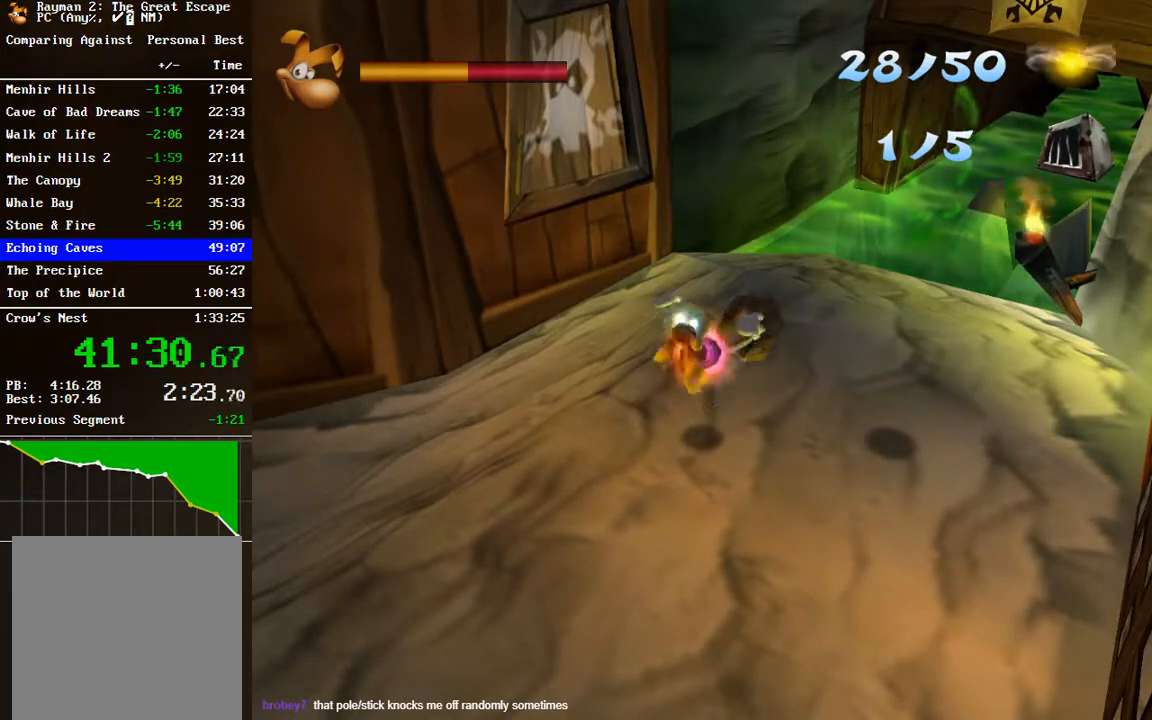
{"buttons": [], "left_stick": "right", "right_stick": "center", "events": []}
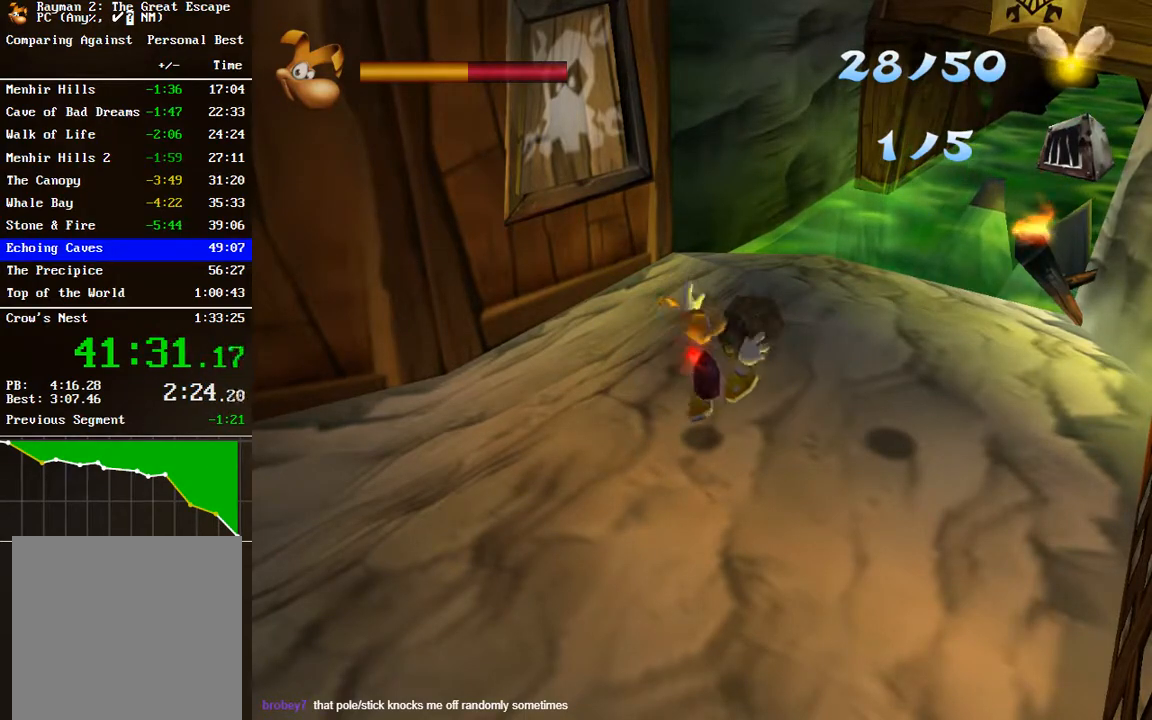
{"buttons": [], "left_stick": "up-left", "right_stick": "center", "events": [[33, "right_stick", "right"], [367, "left_stick", "up-right"], [367, "right_stick", "center"], [483, "left_stick", "up-left"]]}
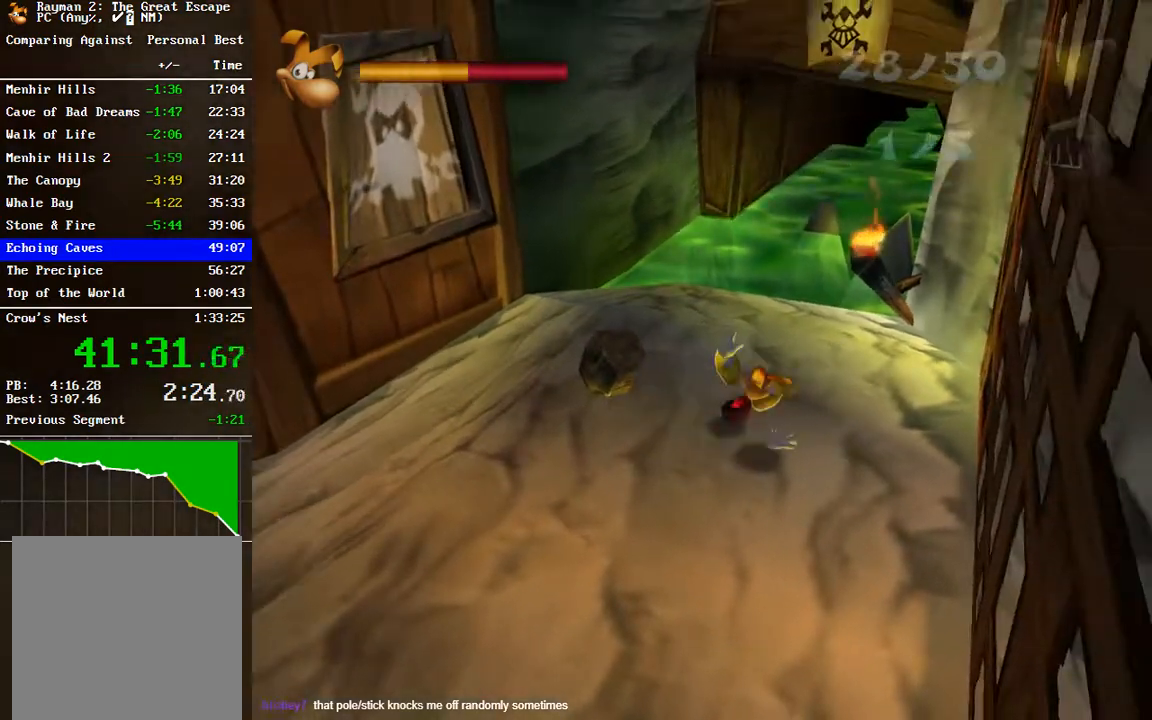
{"buttons": [], "left_stick": "center", "right_stick": "center", "events": [[83, "left_stick", "left"], [250, "left_stick", "center"]]}
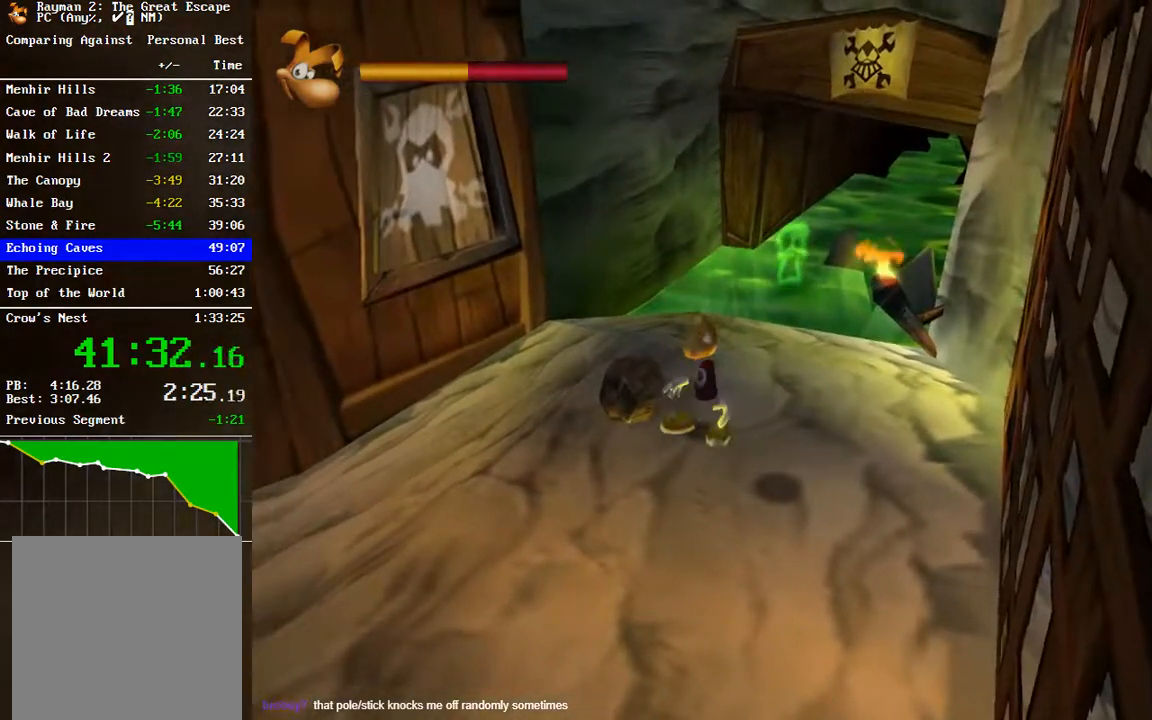
{"buttons": [], "left_stick": "right", "right_stick": "center", "events": [[100, "left_stick", "right"]]}
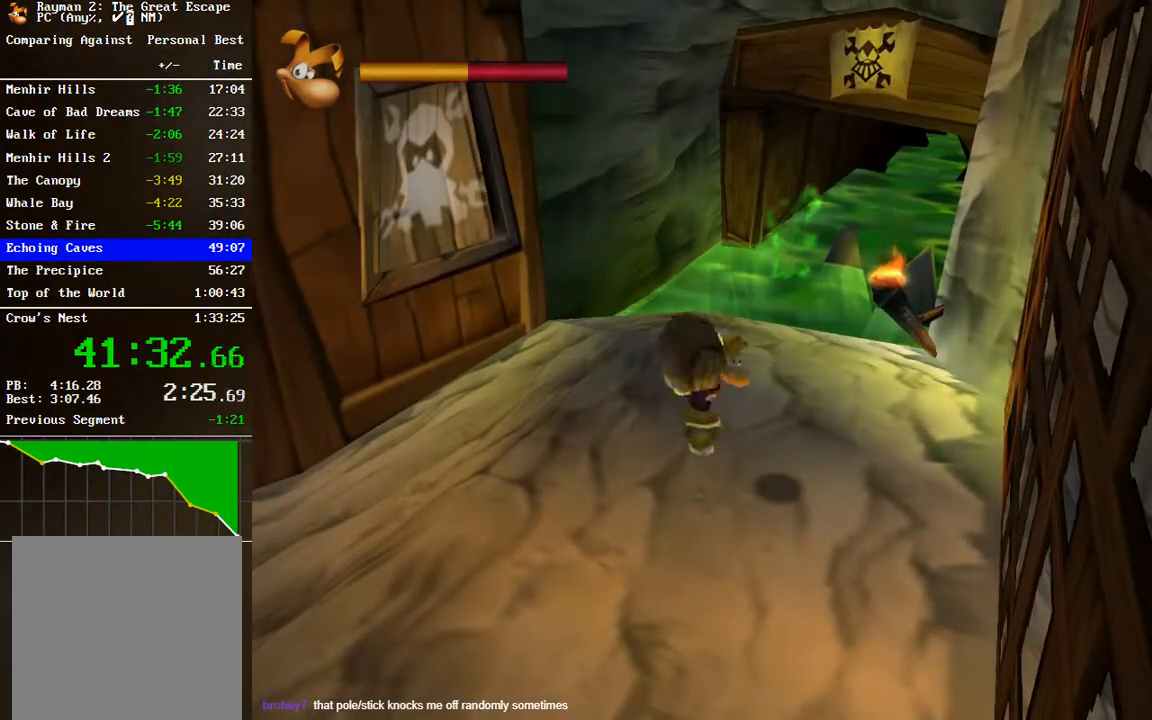
{"buttons": [], "left_stick": "up-right", "right_stick": "center", "events": [[33, "right_stick", "right"], [233, "left_stick", "up-right"], [283, "right_stick", "center"]]}
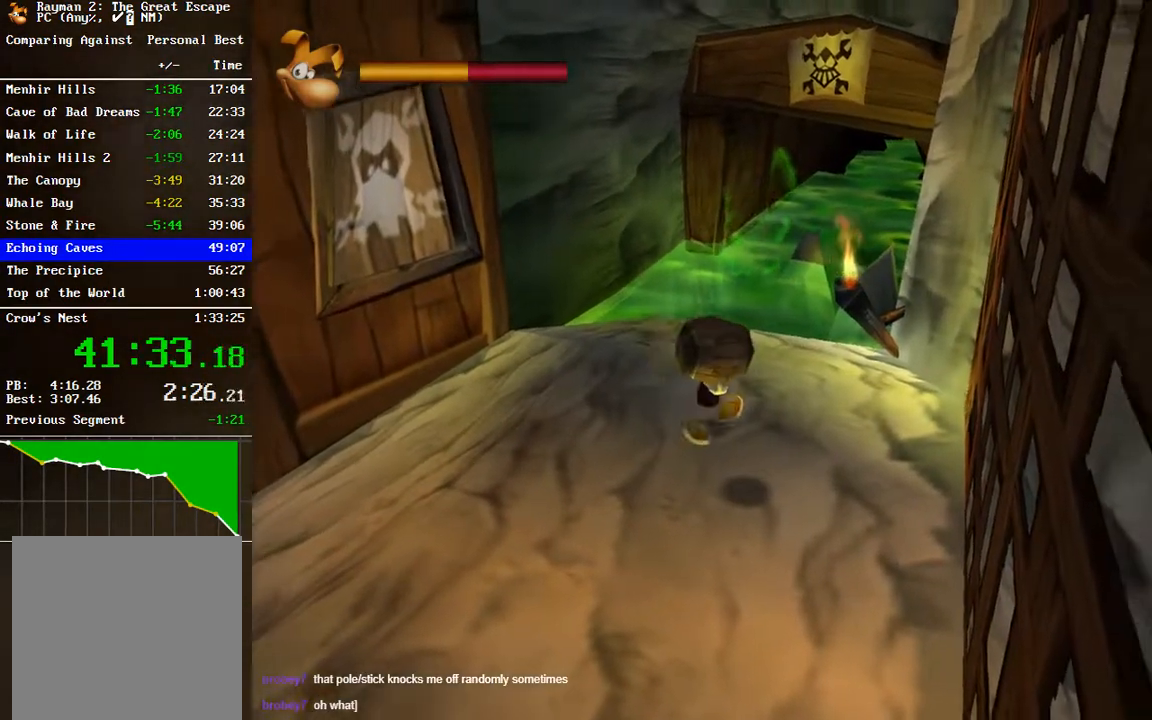
{"buttons": [], "left_stick": "up", "right_stick": "center", "events": [[83, "right_stick", "right"], [200, "left_stick", "up"], [217, "right_stick", "center"]]}
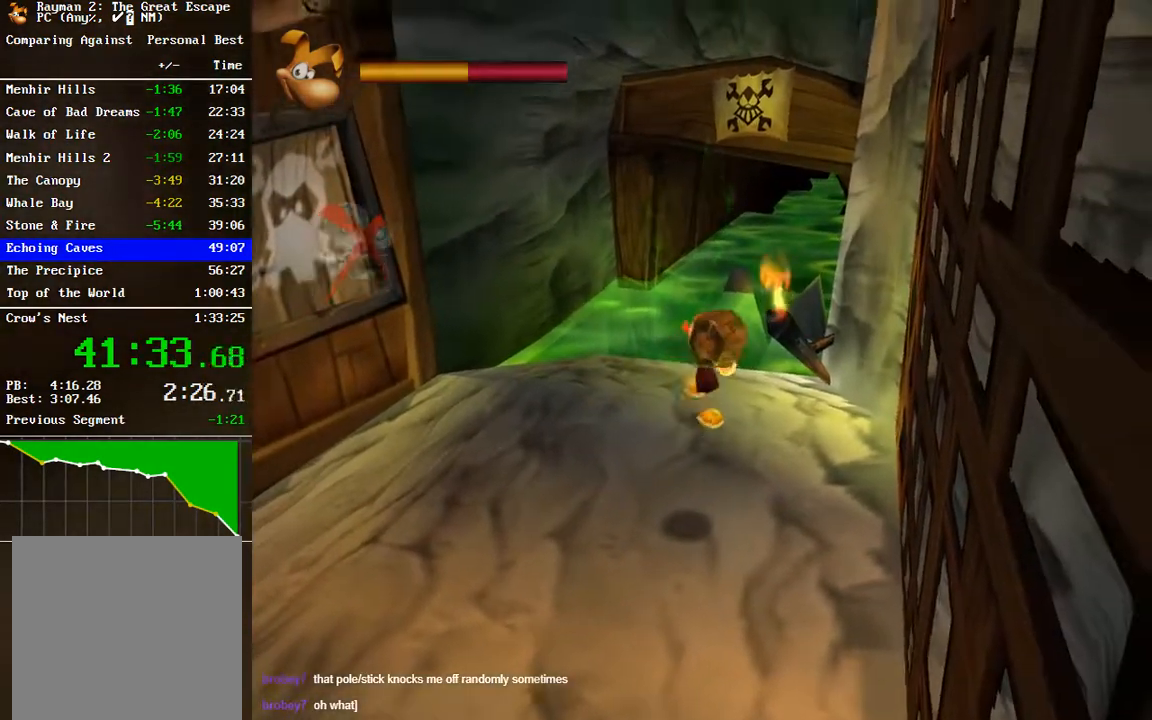
{"buttons": [], "left_stick": "up", "right_stick": "center", "events": []}
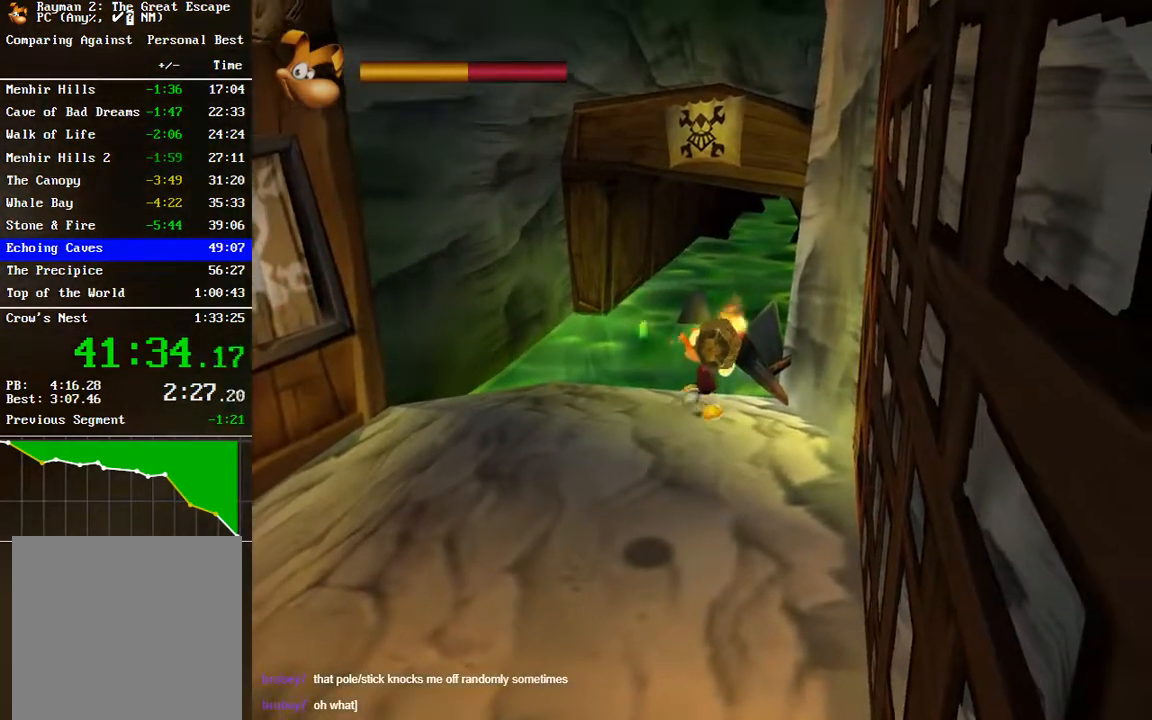
{"buttons": [], "left_stick": "center", "right_stick": "center", "events": [[267, "left_stick", "center"]]}
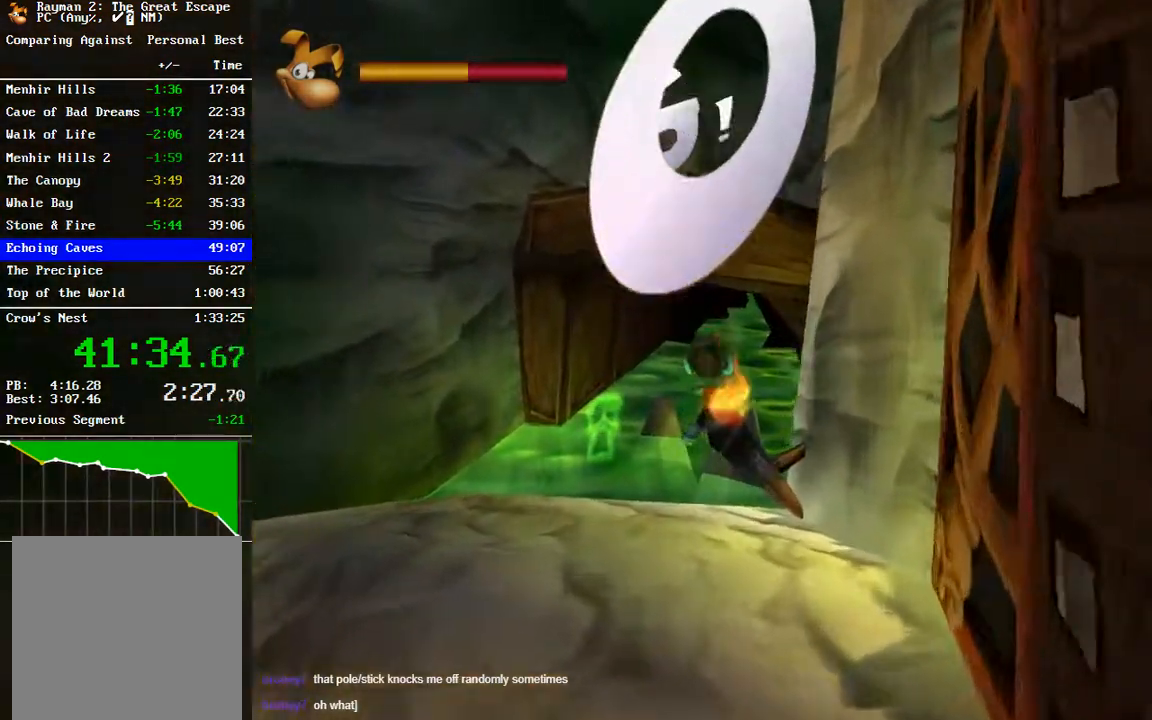
{"buttons": [], "left_stick": "up-left", "right_stick": "center", "events": [[283, "left_stick", "up"], [400, "left_stick", "up-left"]]}
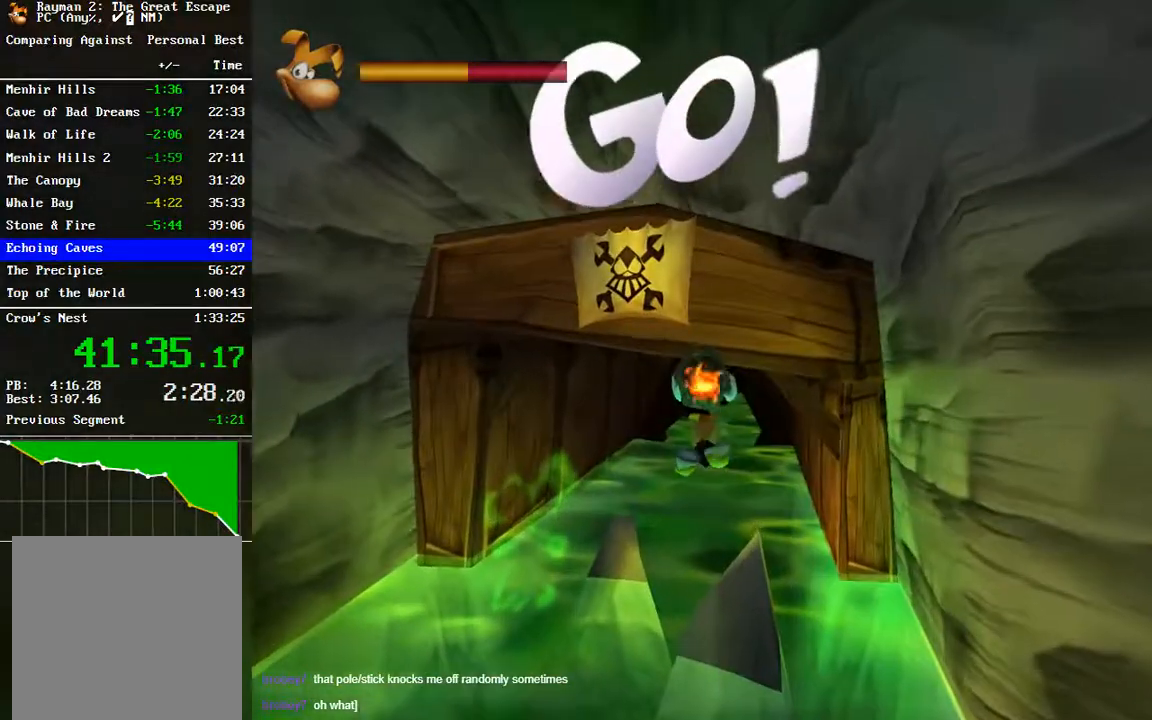
{"buttons": [], "left_stick": "right", "right_stick": "center", "events": [[183, "left_stick", "center"], [383, "left_stick", "right"]]}
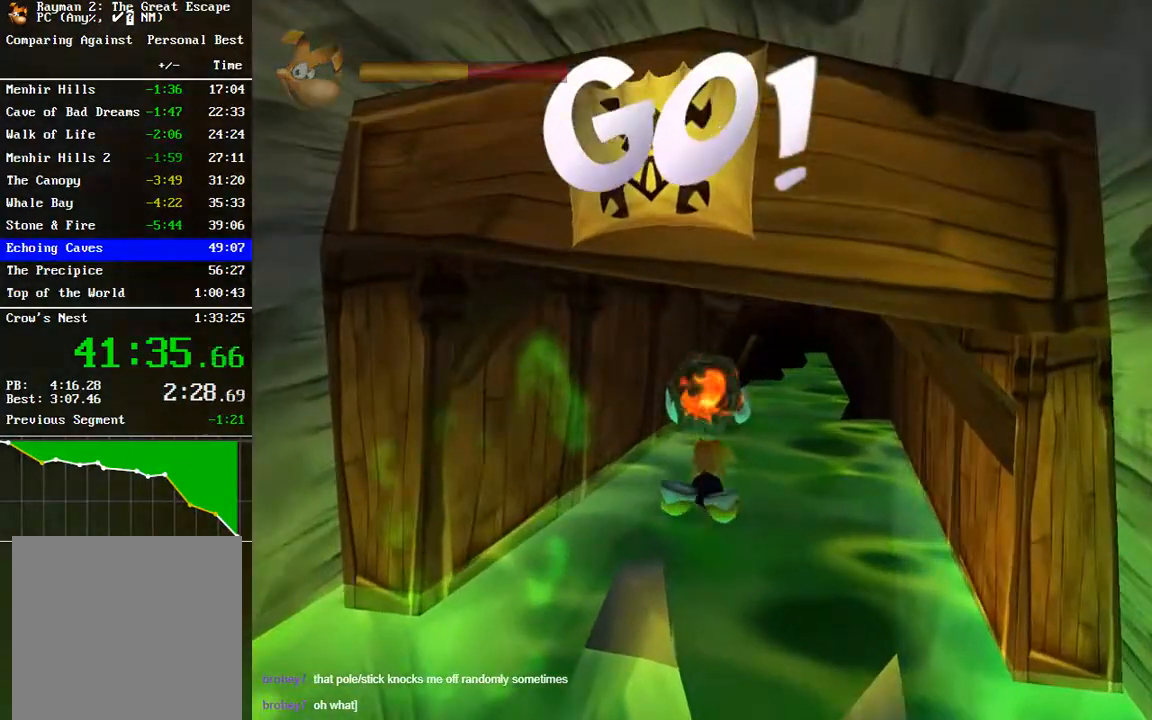
{"buttons": [], "left_stick": "down", "right_stick": "center", "events": [[83, "left_stick", "center"], [200, "left_stick", "up"], [417, "left_stick", "center"], [483, "left_stick", "down"]]}
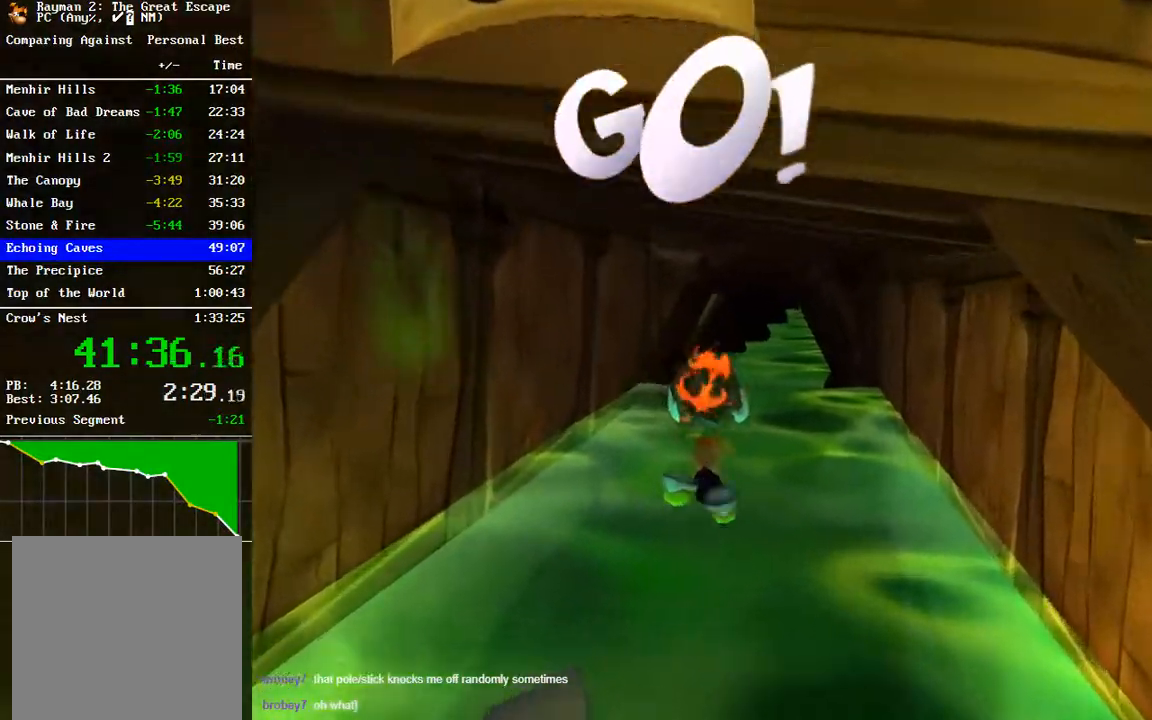
{"buttons": [], "left_stick": "center", "right_stick": "center", "events": [[350, "left_stick", "down-right"], [500, "left_stick", "center"]]}
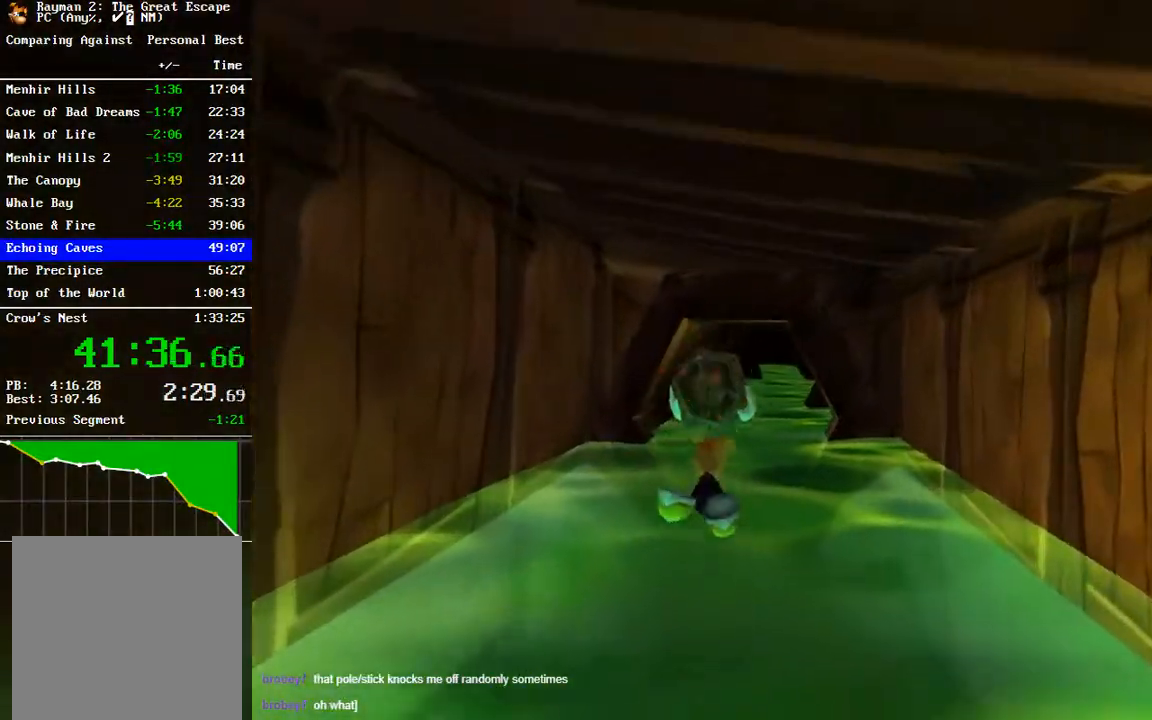
{"buttons": [], "left_stick": "center", "right_stick": "center", "events": [[250, "left_stick", "right"], [417, "left_stick", "center"]]}
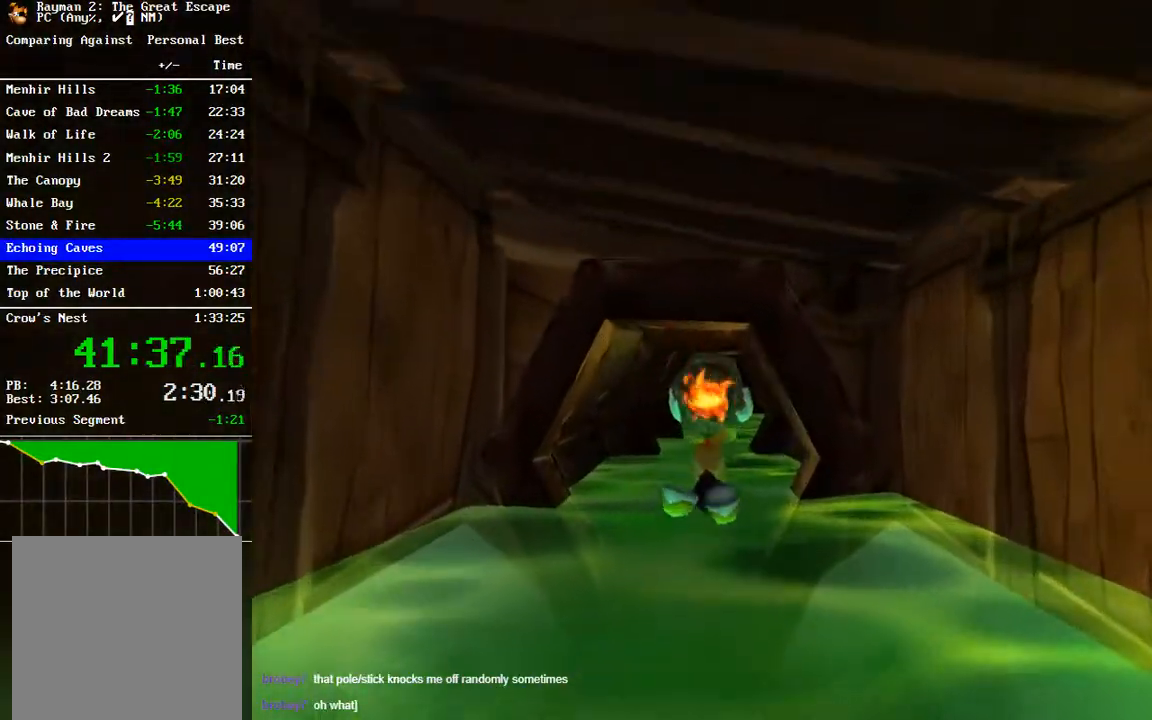
{"buttons": [], "left_stick": "center", "right_stick": "center", "events": [[67, "left_stick", "up-left"], [233, "left_stick", "center"]]}